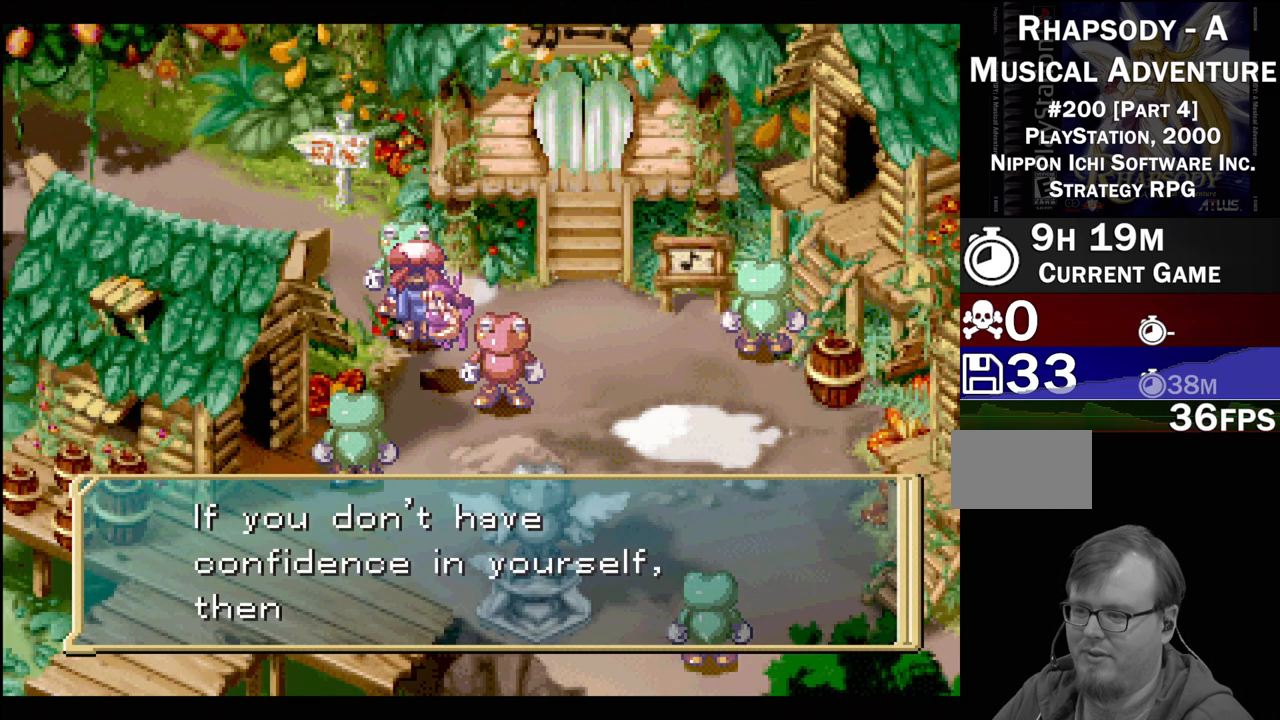
Gameplay with a controller (PlayStation layout); each line is a JSON object with the inputs held at the frame after it. "events" lists button and stick changes between this image and that frame as [ms after this image, input, new state], when the widget could be followed in between. Not read: L3 R3.
{"buttons": [], "events": []}
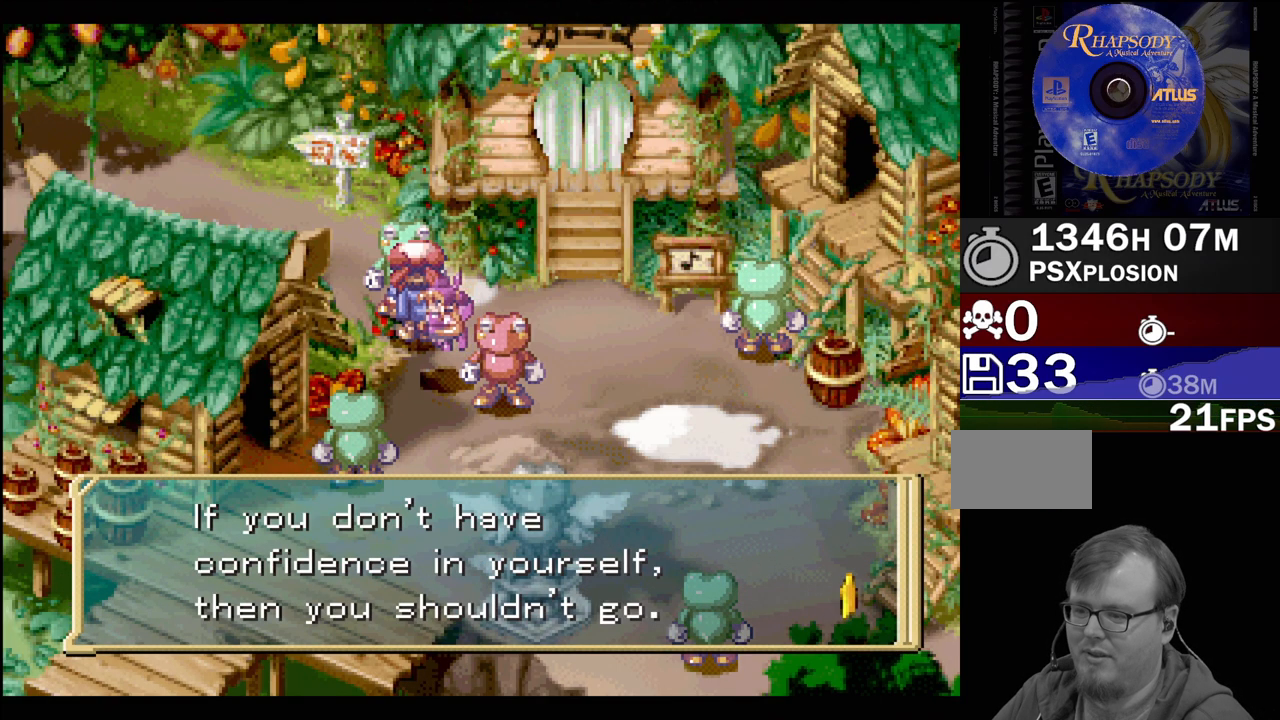
{"buttons": [], "events": [[133, "CROSS", "down"], [283, "CROSS", "up"]]}
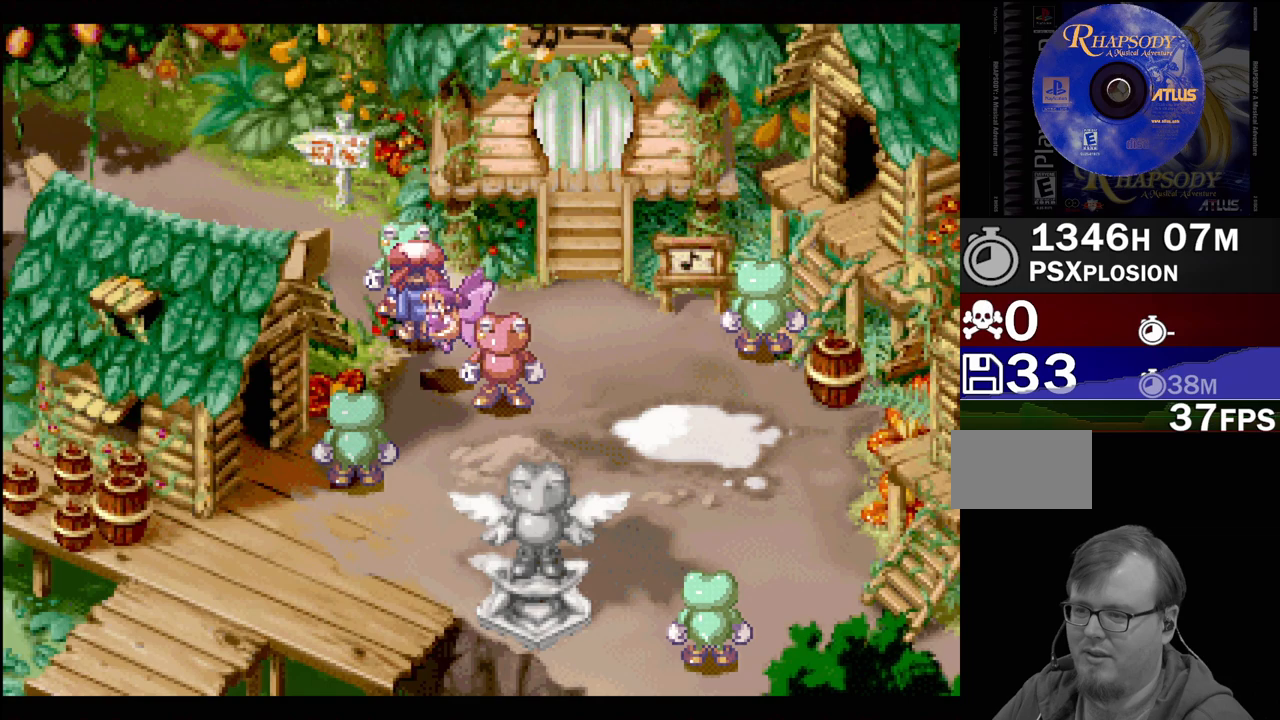
{"buttons": [], "events": [[133, "CROSS", "down"], [250, "CROSS", "up"]]}
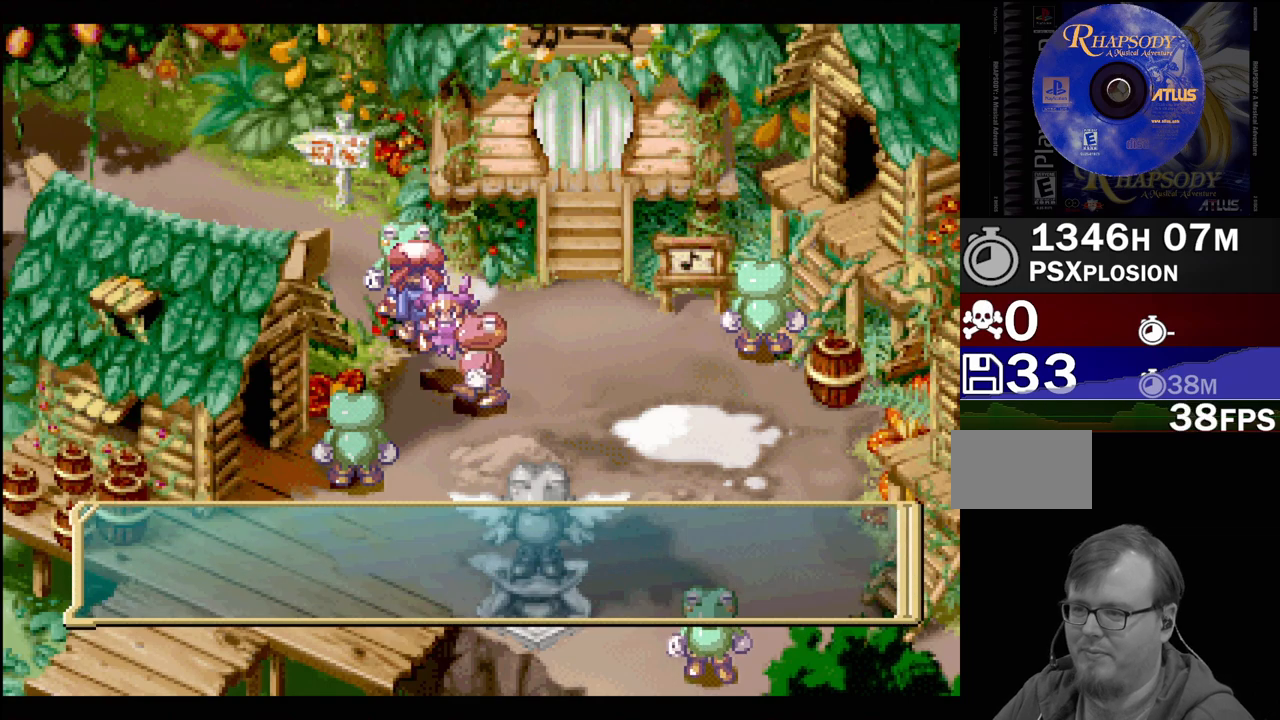
{"buttons": [], "events": []}
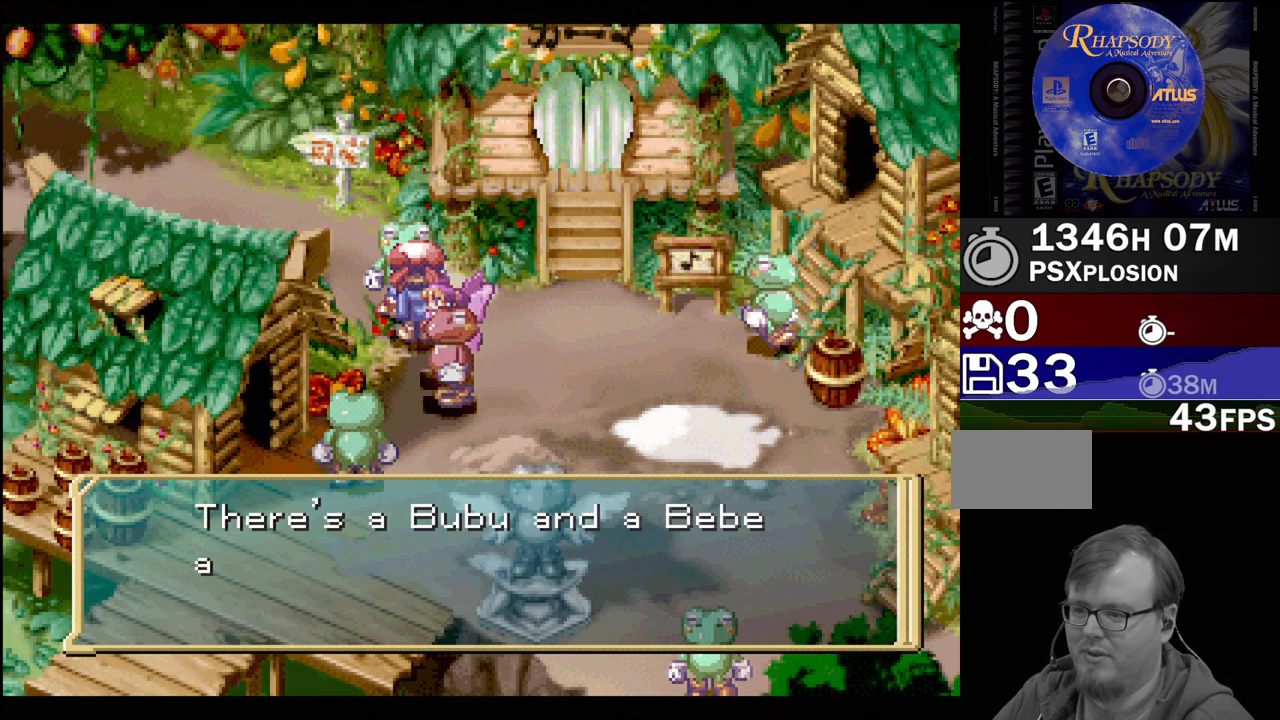
{"buttons": [], "events": [[150, "CROSS", "down"], [300, "CROSS", "up"], [367, "CROSS", "down"], [450, "CROSS", "up"]]}
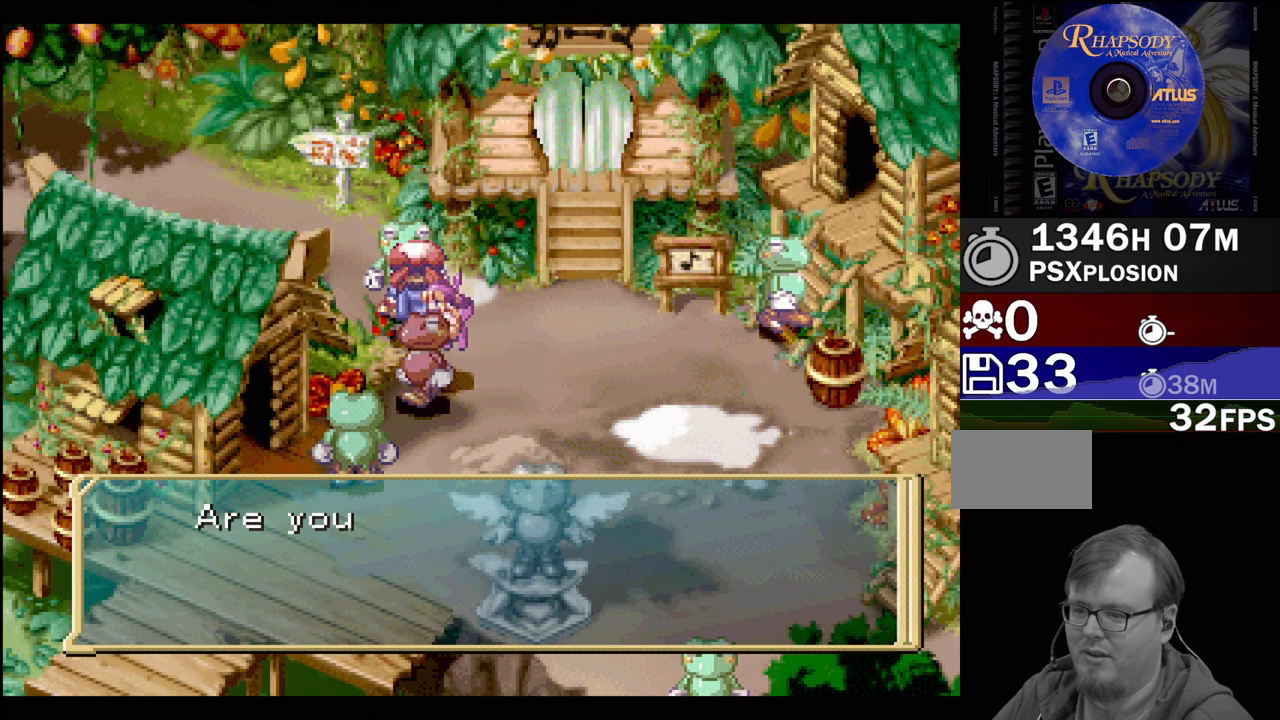
{"buttons": [], "events": [[33, "CROSS", "down"], [133, "CROSS", "up"], [200, "CROSS", "down"], [317, "CROSS", "up"]]}
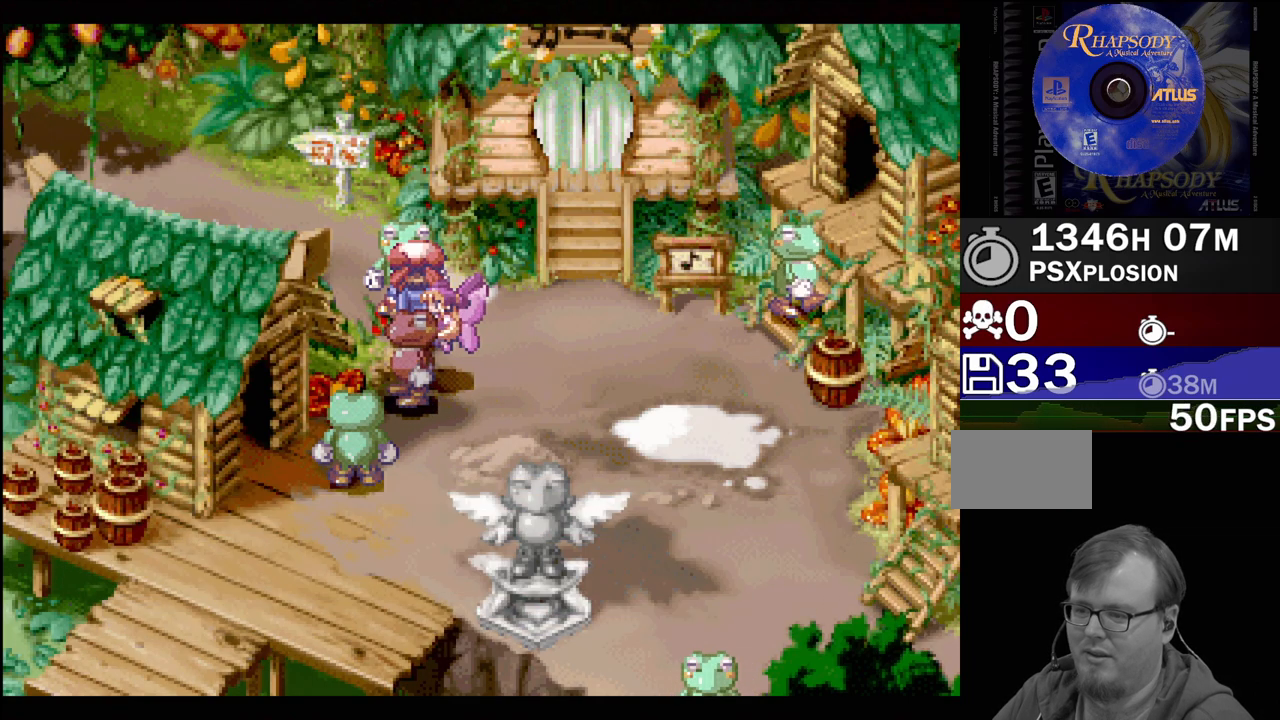
{"buttons": ["CROSS"], "events": [[50, "CROSS", "down"], [117, "CROSS", "up"], [217, "CROSS", "down"], [317, "CROSS", "up"], [417, "CROSS", "down"]]}
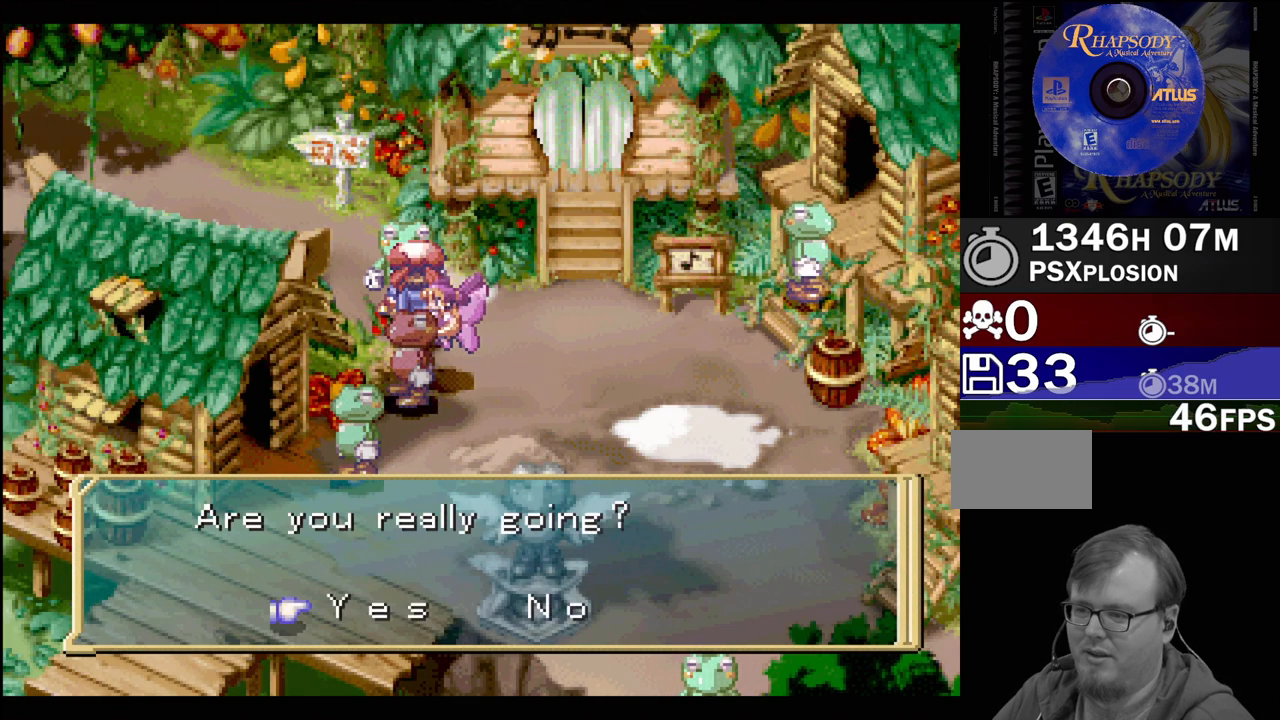
{"buttons": [], "events": [[33, "CROSS", "up"], [83, "CROSS", "down"], [200, "CROSS", "up"]]}
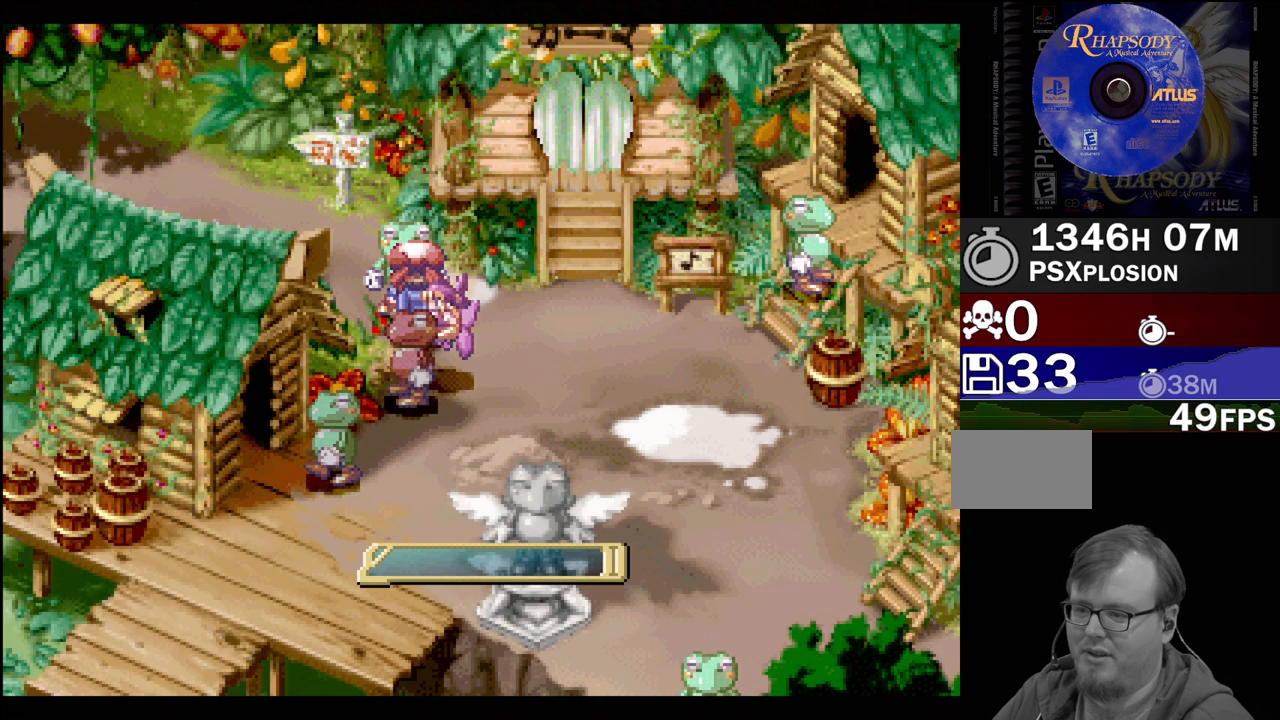
{"buttons": [], "events": [[150, "CROSS", "down"], [283, "CROSS", "up"]]}
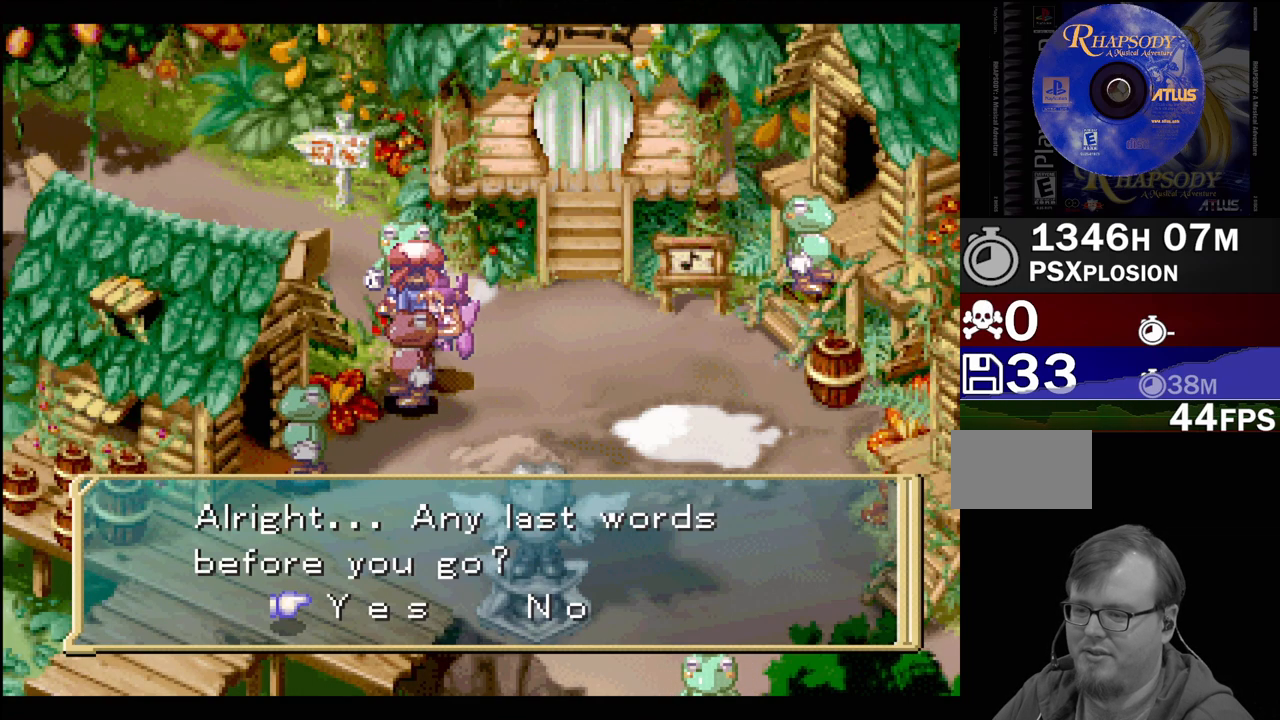
{"buttons": [], "events": [[67, "DPAD_RIGHT", "down"], [300, "CROSS", "down"], [300, "DPAD_RIGHT", "up"], [367, "CROSS", "up"]]}
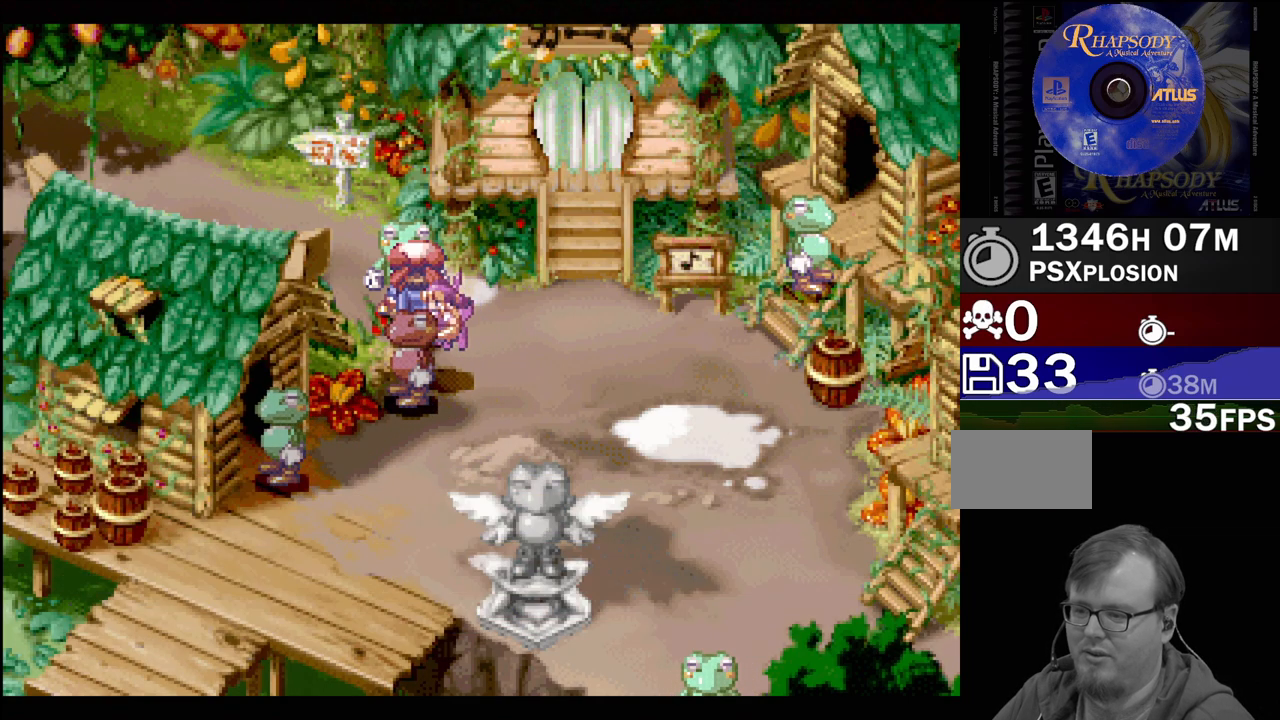
{"buttons": [], "events": []}
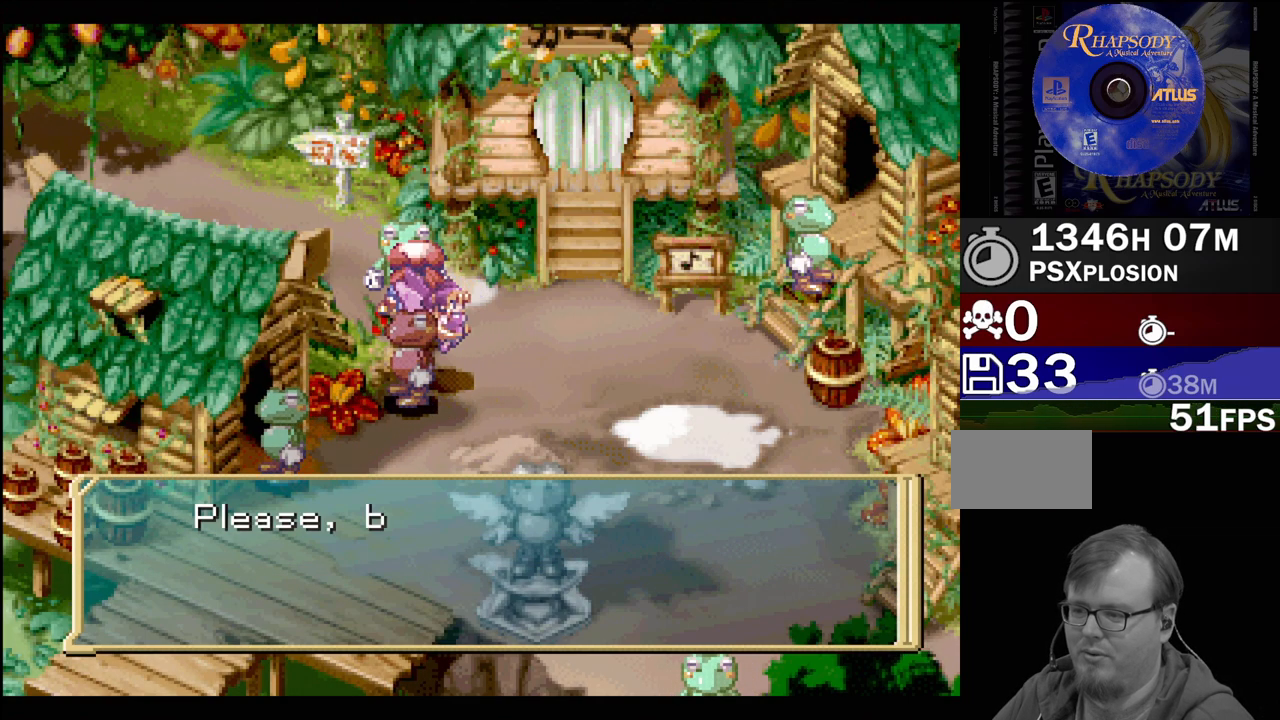
{"buttons": [], "events": []}
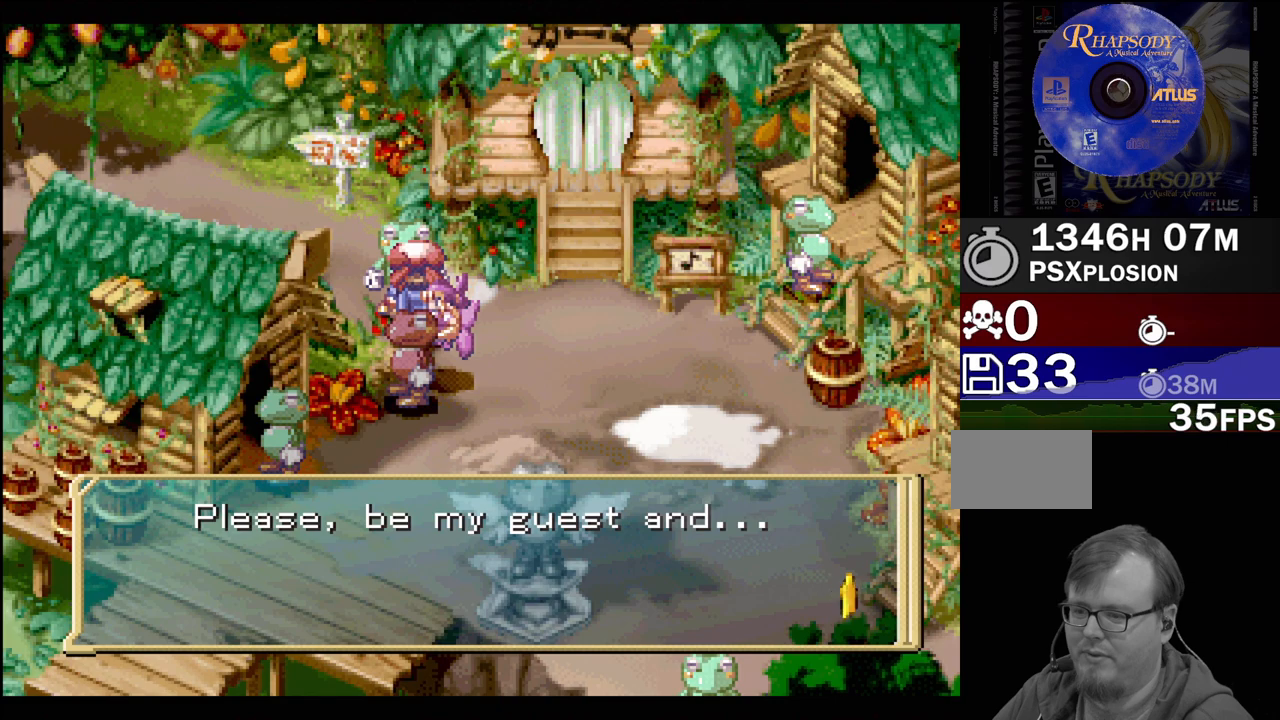
{"buttons": [], "events": [[217, "CROSS", "down"], [317, "CROSS", "up"]]}
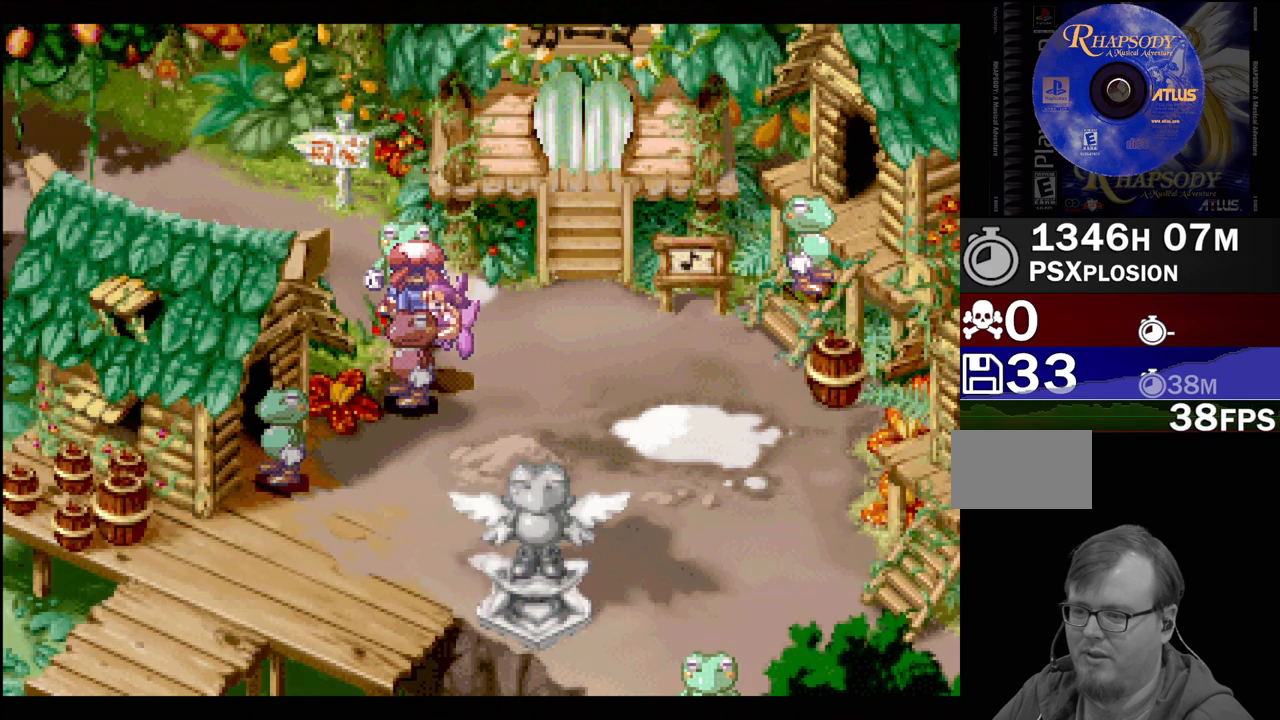
{"buttons": [], "events": []}
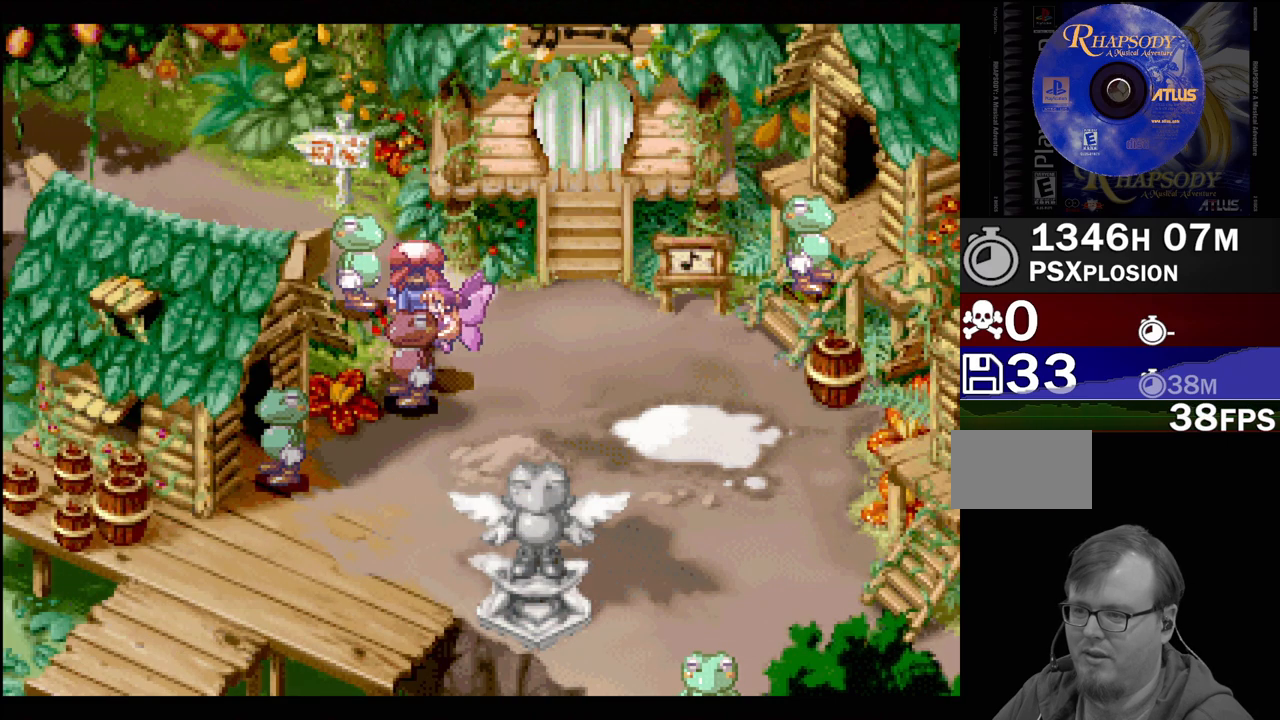
{"buttons": ["DPAD_RIGHT"], "events": [[433, "DPAD_RIGHT", "down"]]}
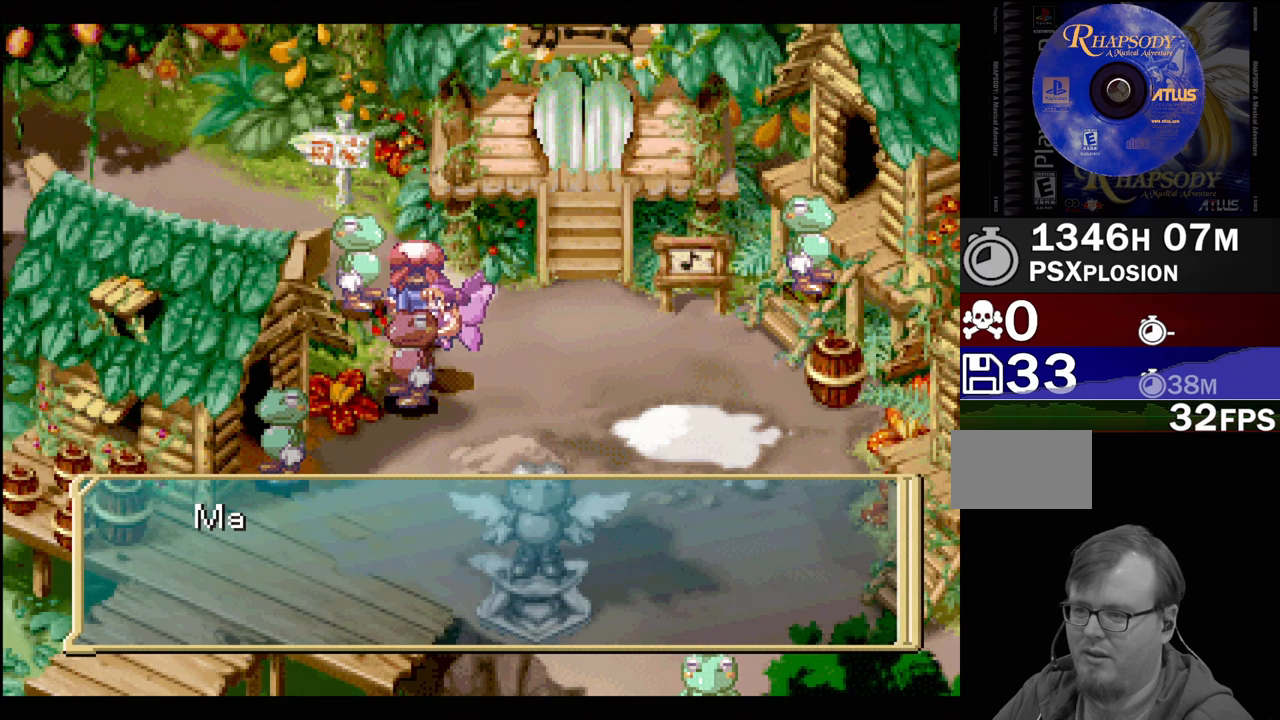
{"buttons": [], "events": [[167, "DPAD_RIGHT", "up"]]}
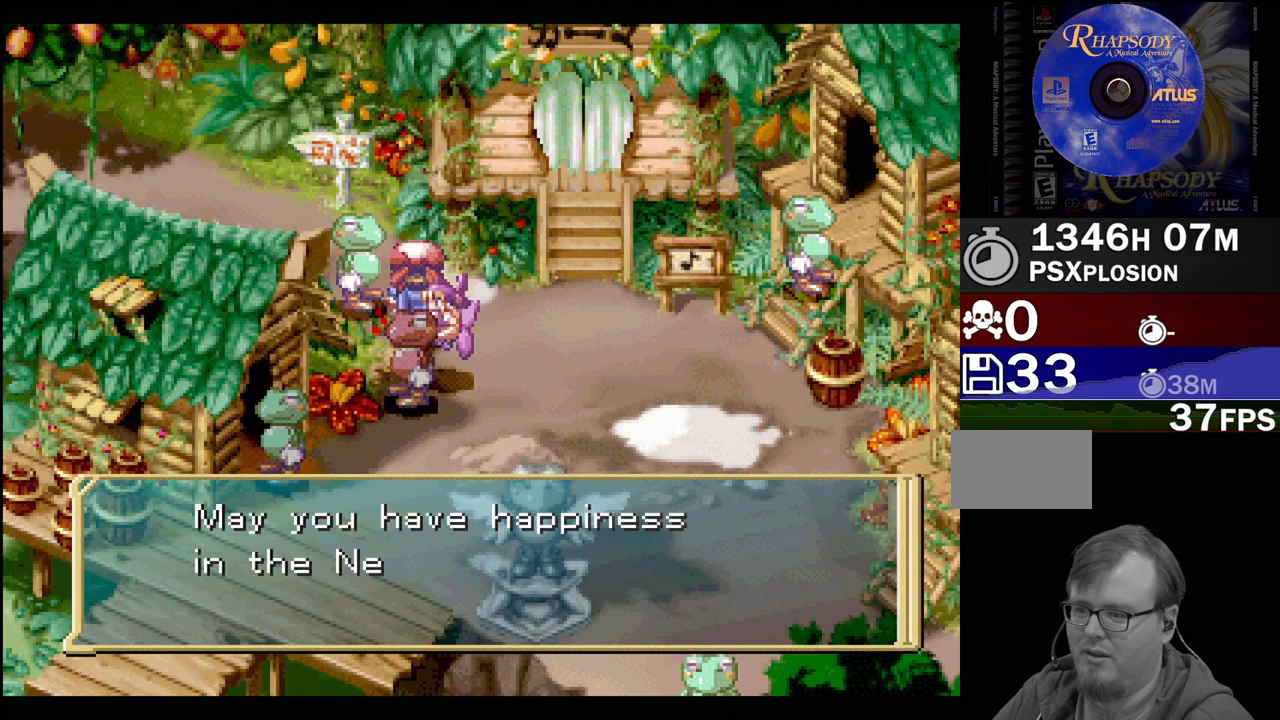
{"buttons": [], "events": []}
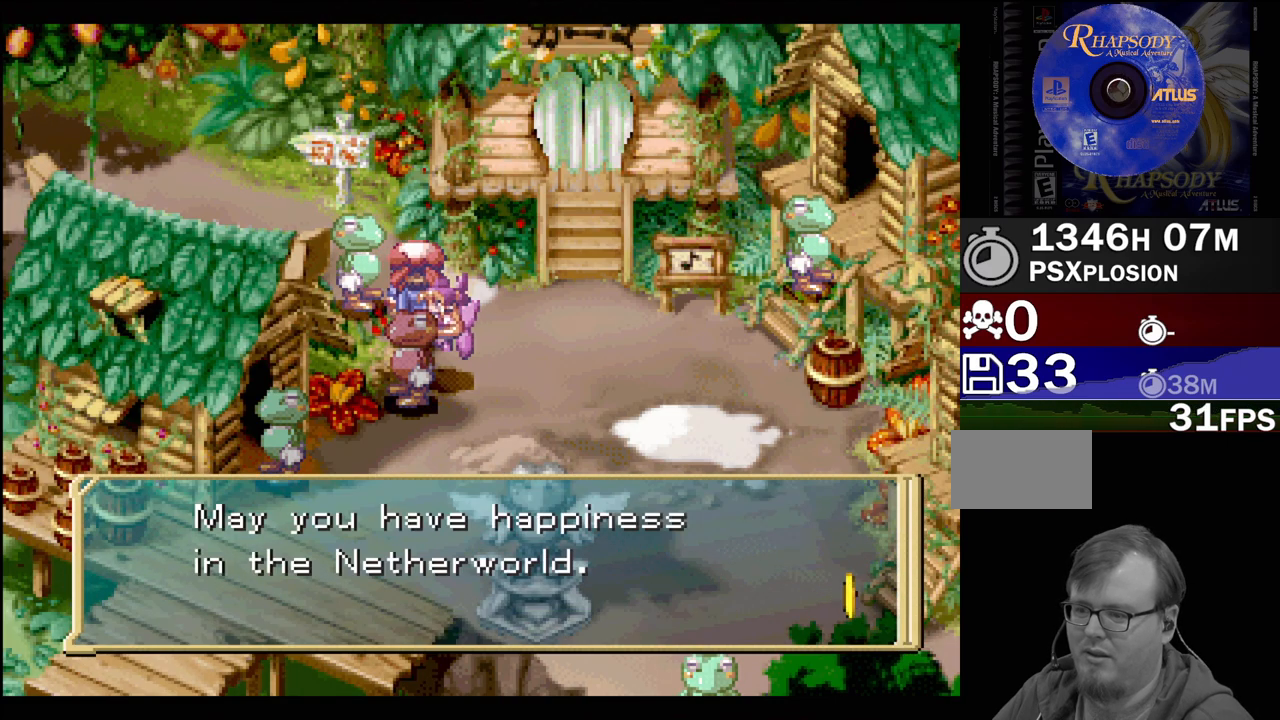
{"buttons": ["CROSS"], "events": [[417, "CROSS", "down"]]}
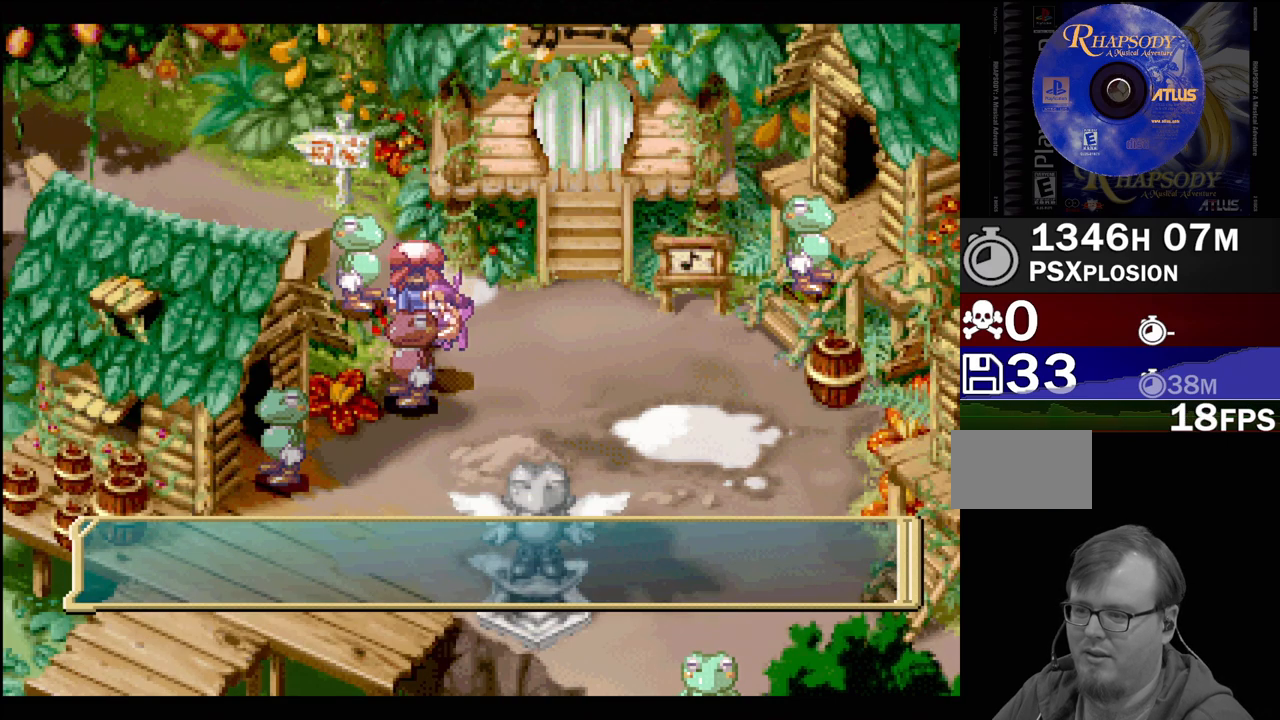
{"buttons": ["DPAD_RIGHT"], "events": [[100, "CROSS", "up"], [467, "DPAD_RIGHT", "down"]]}
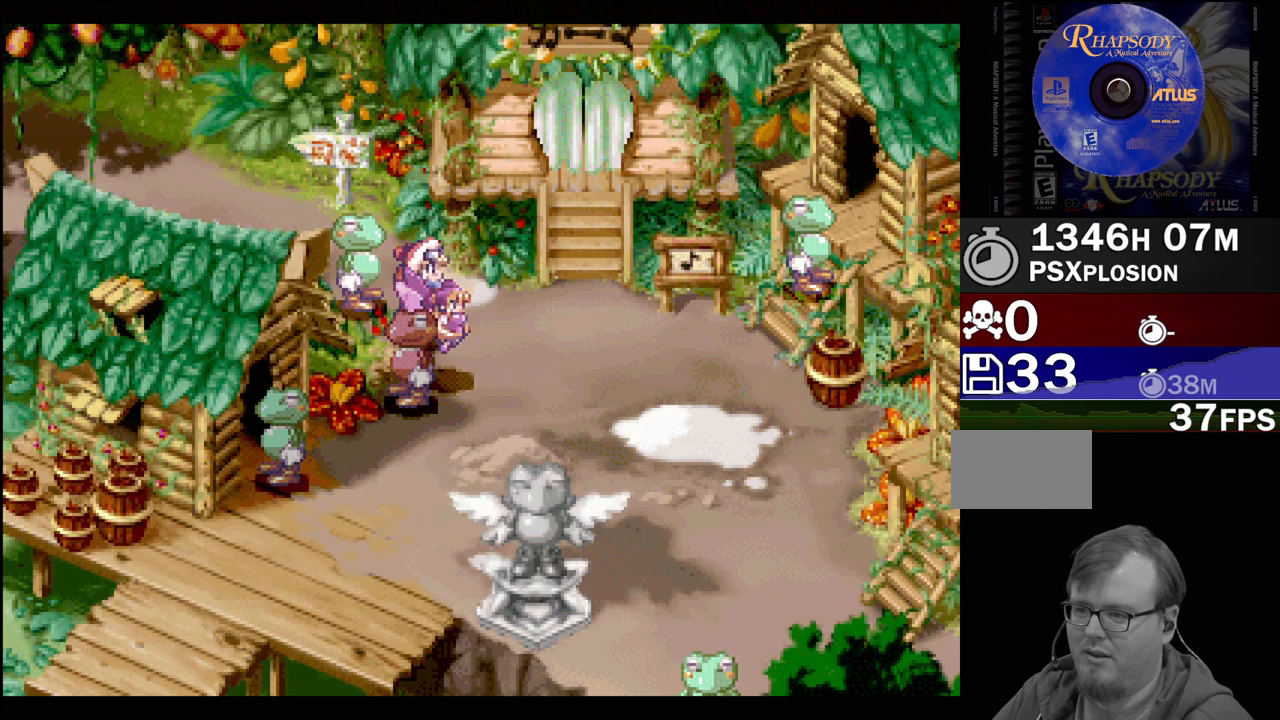
{"buttons": ["TRIANGLE"], "events": [[133, "DPAD_UP", "down"], [183, "DPAD_RIGHT", "up"], [217, "DPAD_LEFT", "down"], [300, "TRIANGLE", "down"], [450, "DPAD_UP", "up"], [467, "DPAD_LEFT", "up"]]}
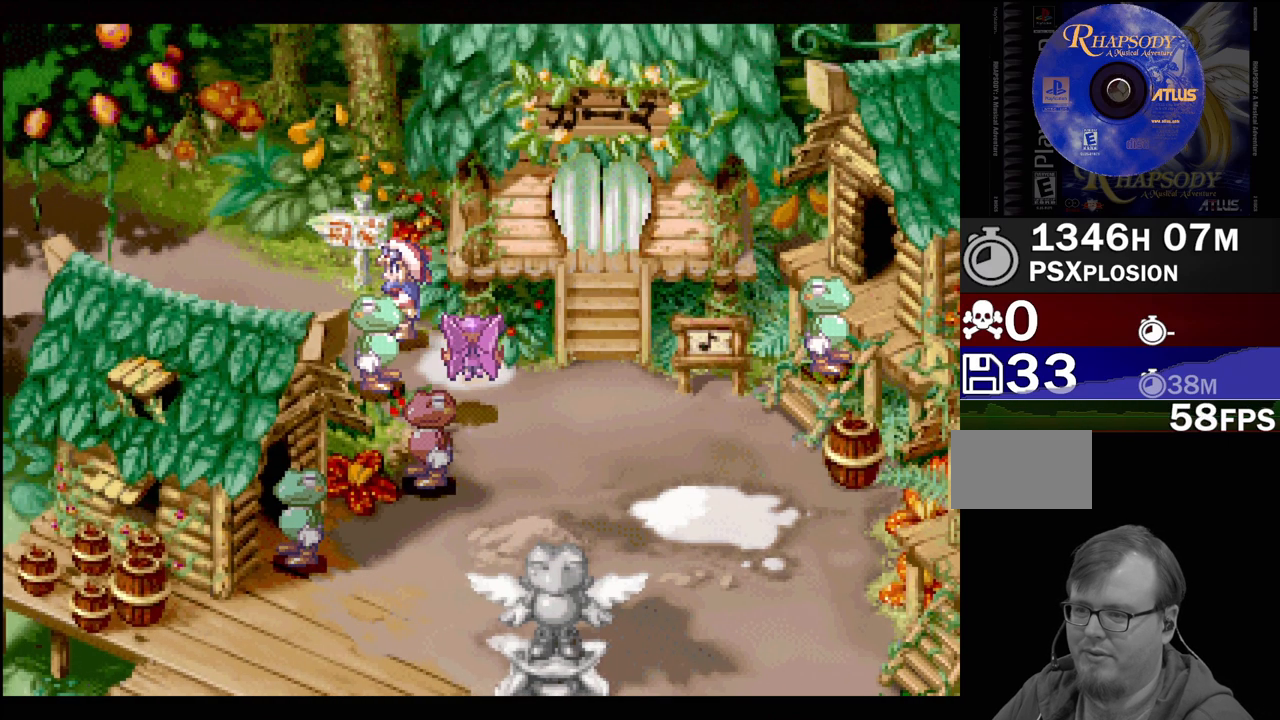
{"buttons": ["TRIANGLE", "DPAD_DOWN", "DPAD_RIGHT"], "events": [[117, "DPAD_DOWN", "down"], [117, "DPAD_RIGHT", "down"]]}
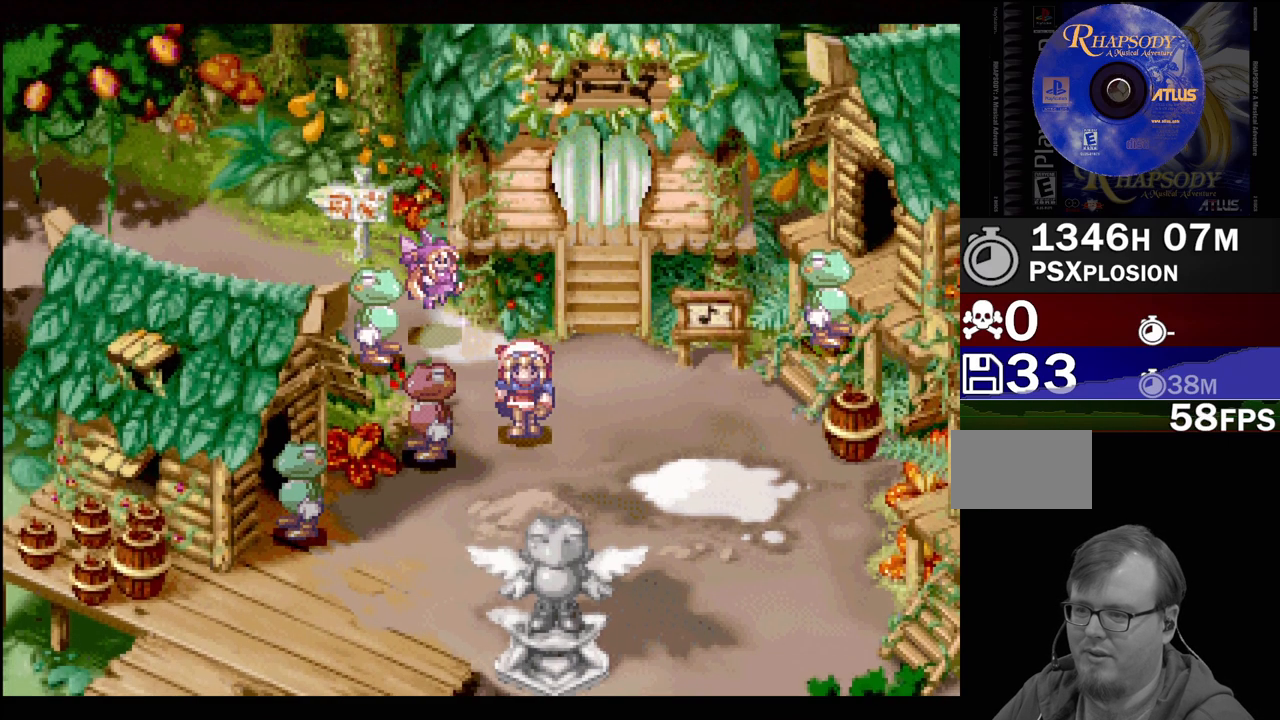
{"buttons": ["TRIANGLE", "DPAD_LEFT"], "events": [[17, "DPAD_DOWN", "up"], [17, "DPAD_RIGHT", "up"], [100, "DPAD_DOWN", "down"], [100, "DPAD_RIGHT", "down"], [217, "DPAD_RIGHT", "up"], [267, "DPAD_LEFT", "down"], [367, "DPAD_DOWN", "up"]]}
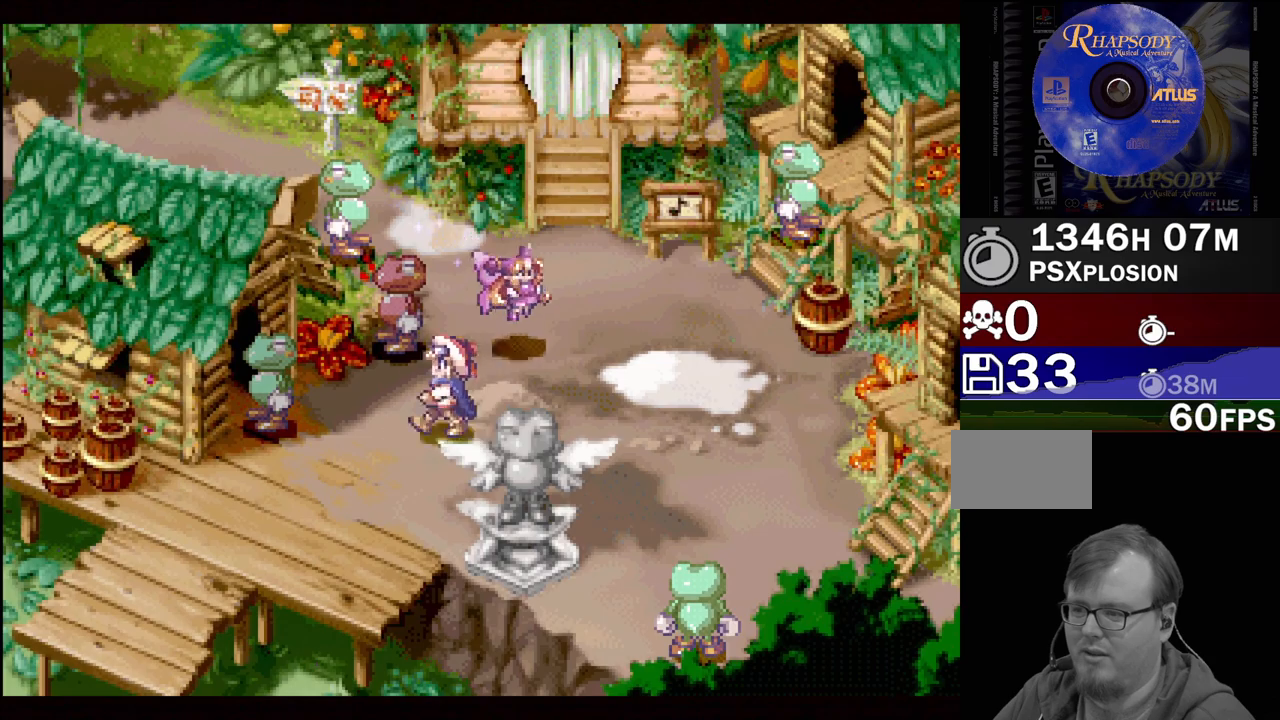
{"buttons": ["TRIANGLE", "DPAD_LEFT"], "events": [[33, "DPAD_UP", "down"], [133, "DPAD_UP", "up"]]}
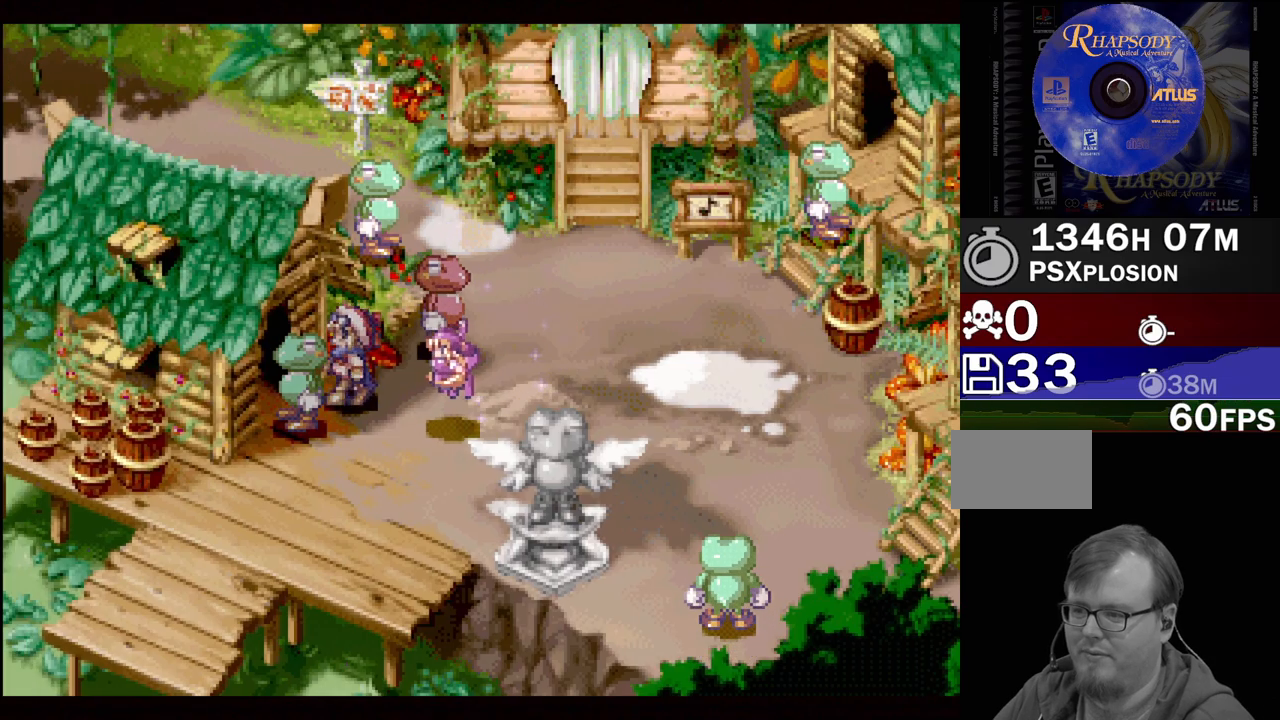
{"buttons": ["TRIANGLE", "DPAD_DOWN", "DPAD_RIGHT"], "events": [[83, "DPAD_DOWN", "down"], [267, "DPAD_DOWN", "up"], [383, "DPAD_UP", "down"], [417, "DPAD_LEFT", "up"], [433, "DPAD_RIGHT", "down"], [483, "DPAD_DOWN", "down"], [483, "DPAD_UP", "up"]]}
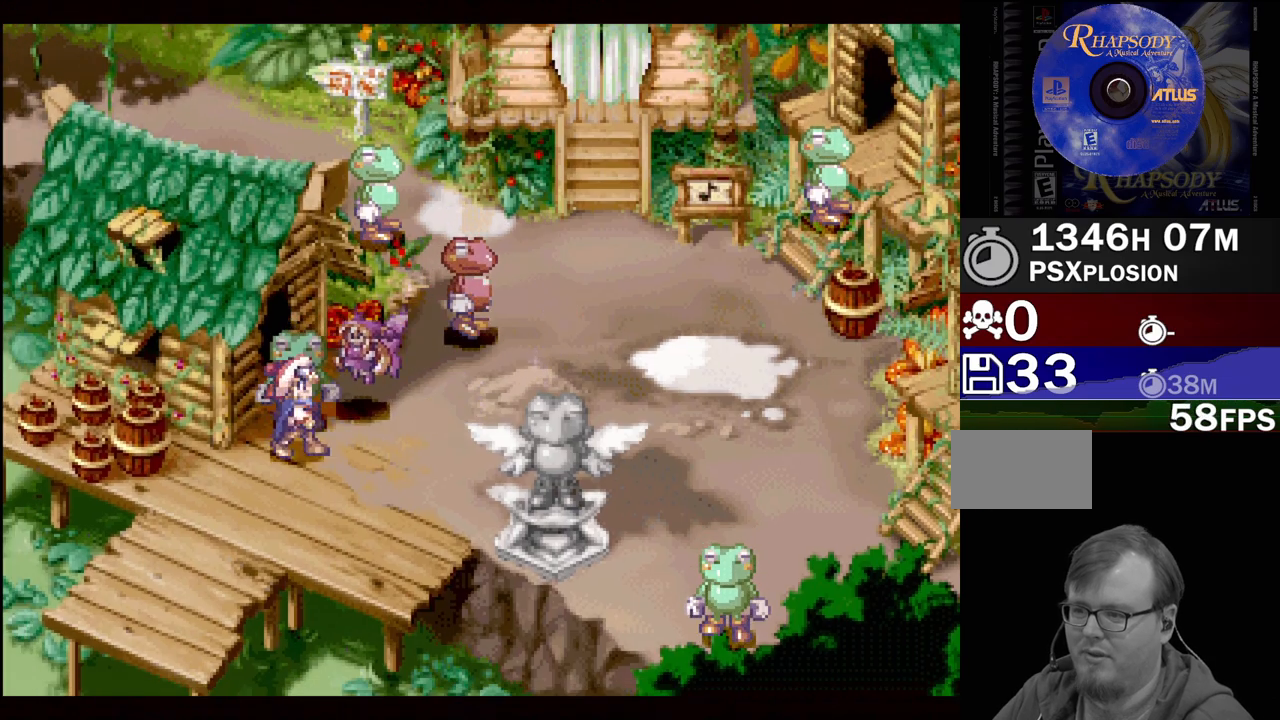
{"buttons": ["TRIANGLE", "DPAD_UP"], "events": [[183, "DPAD_DOWN", "up"], [217, "DPAD_RIGHT", "up"], [333, "DPAD_UP", "down"]]}
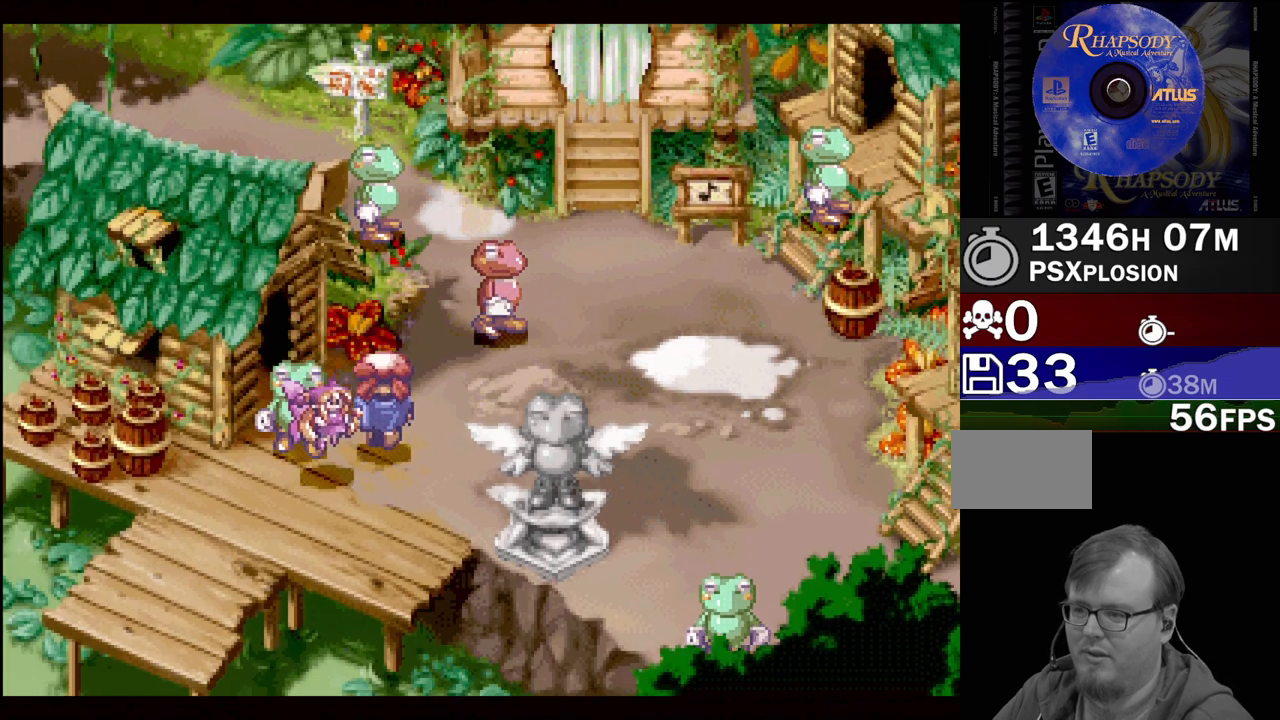
{"buttons": ["TRIANGLE", "DPAD_UP", "DPAD_LEFT"], "events": [[50, "DPAD_LEFT", "down"], [117, "DPAD_UP", "up"], [383, "DPAD_UP", "down"]]}
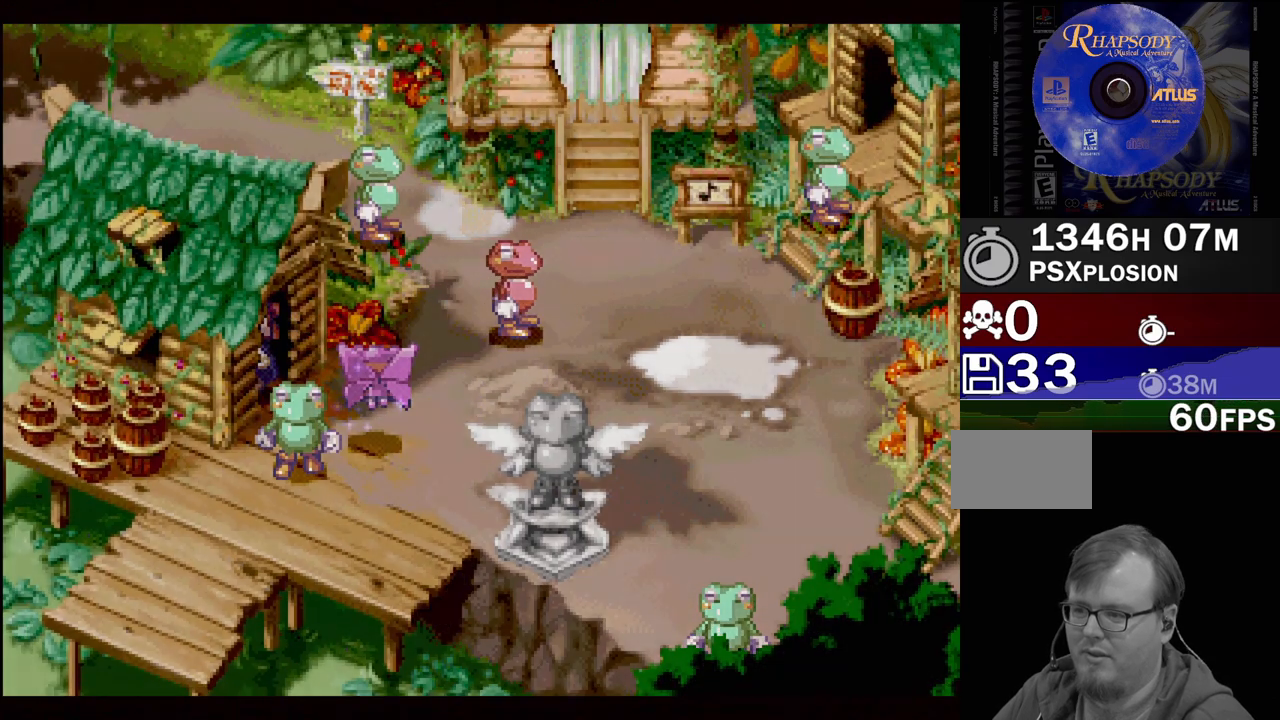
{"buttons": [], "events": [[383, "DPAD_LEFT", "up"], [383, "DPAD_UP", "up"], [383, "TRIANGLE", "up"]]}
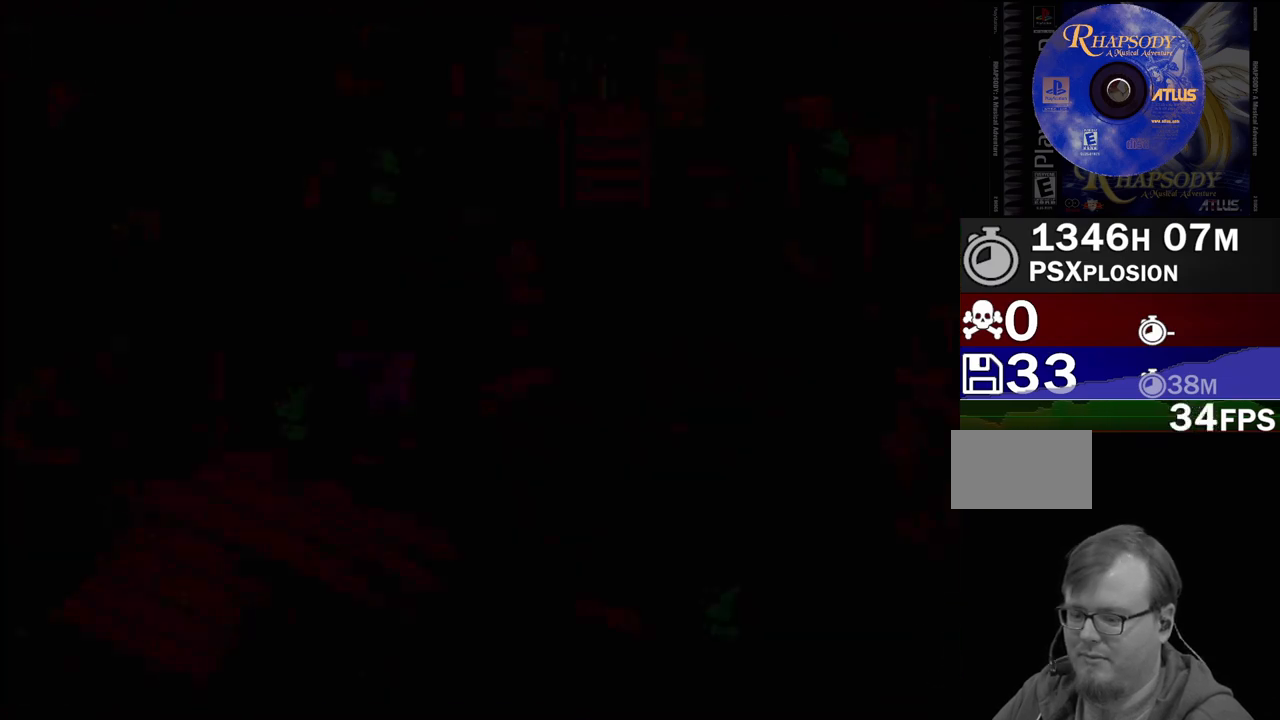
{"buttons": [], "events": []}
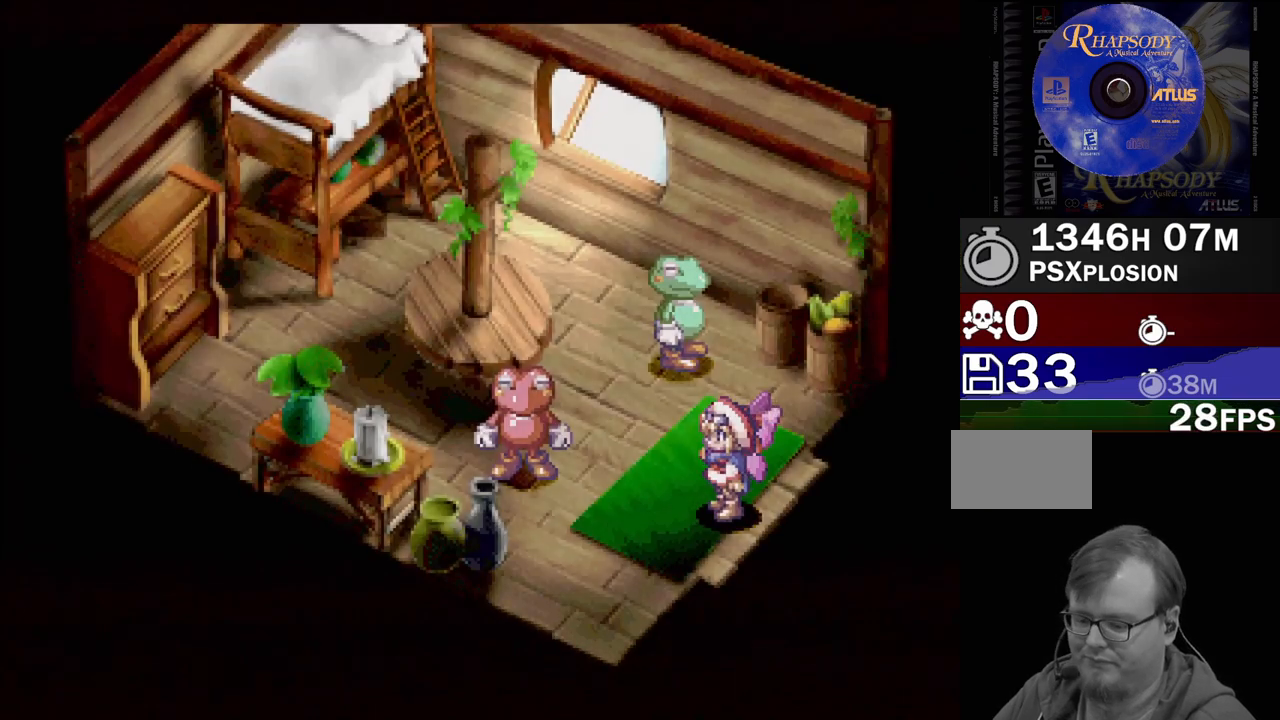
{"buttons": [], "events": []}